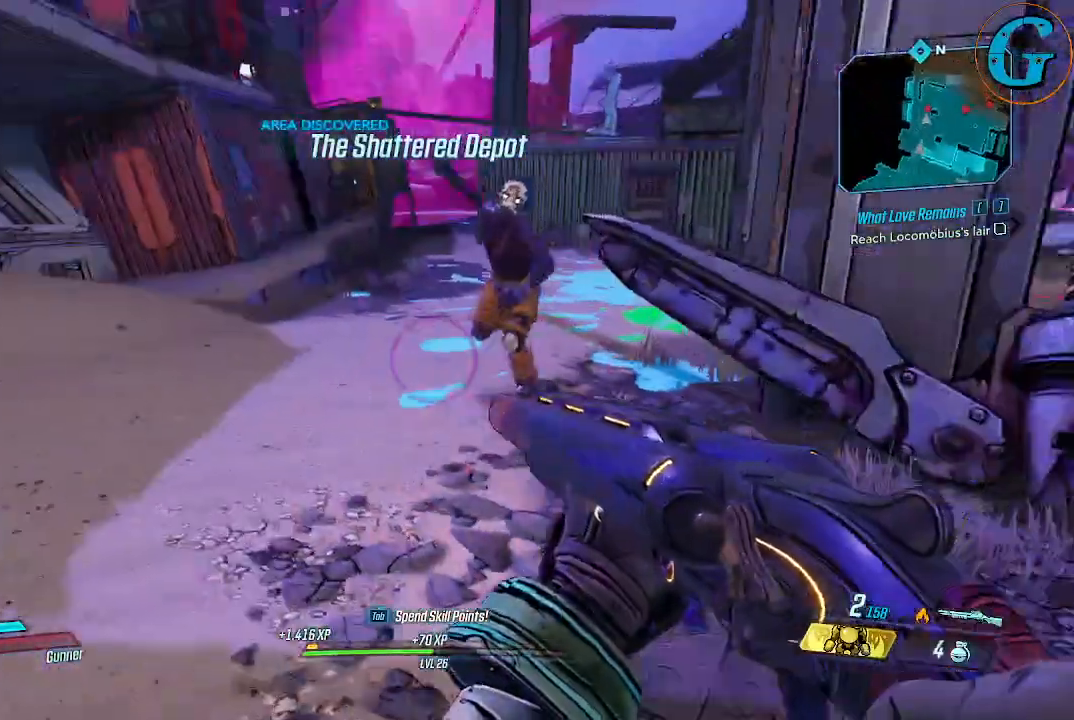
Gameplay with keyboard and mouse; each line is a JSON object with the keys and mouse buttons held at the frame after it. "events" lists presses ("down") and releases ("up") of "1", "2", "3", "4", "5", "a", "alt", "c", "caps_lock", "ctrl", "d", "e", "f", "g", "q", "r", "s", "shift", "space", "t", "tab", "v", "w", "x", "z", "mouse_left", "mouse_wheel" and "mouse_right" between this image and that frame as [ms after this image, input, new state], when the widget could be followed in between. "mouse_left", "mouse_wheel", "mouse_right" = the "left", "wheel", "right" buttons of the "mouse" list. No other keys are recorded. "wheel" means that the mouse wheel is clicked or scrolled. Not read: mouse_move.
{"keys": ["s"], "mouse": [], "events": [[16, "mouse_left", "down"], [66, "a", "up"], [66, "w", "up"], [200, "mouse_left", "up"], [200, "s", "down"]]}
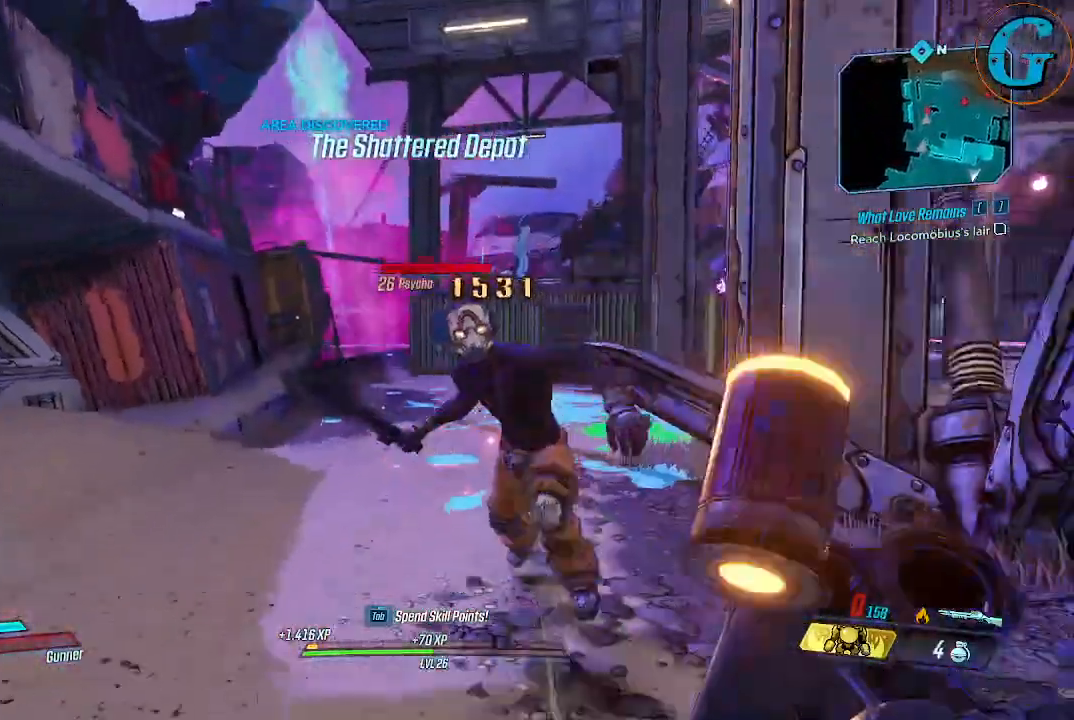
{"keys": ["s"], "mouse": [], "events": []}
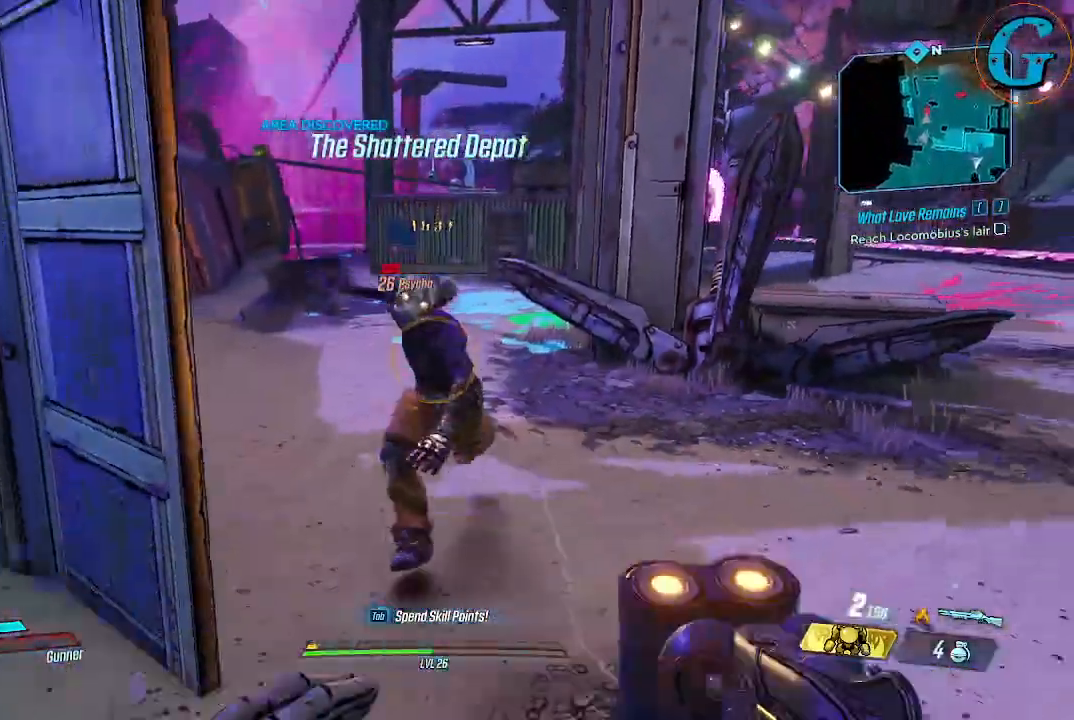
{"keys": ["w"], "mouse": [], "events": [[50, "s", "up"], [100, "mouse_left", "down"], [183, "mouse_left", "up"], [283, "mouse_left", "down"], [383, "mouse_left", "up"], [466, "w", "down"]]}
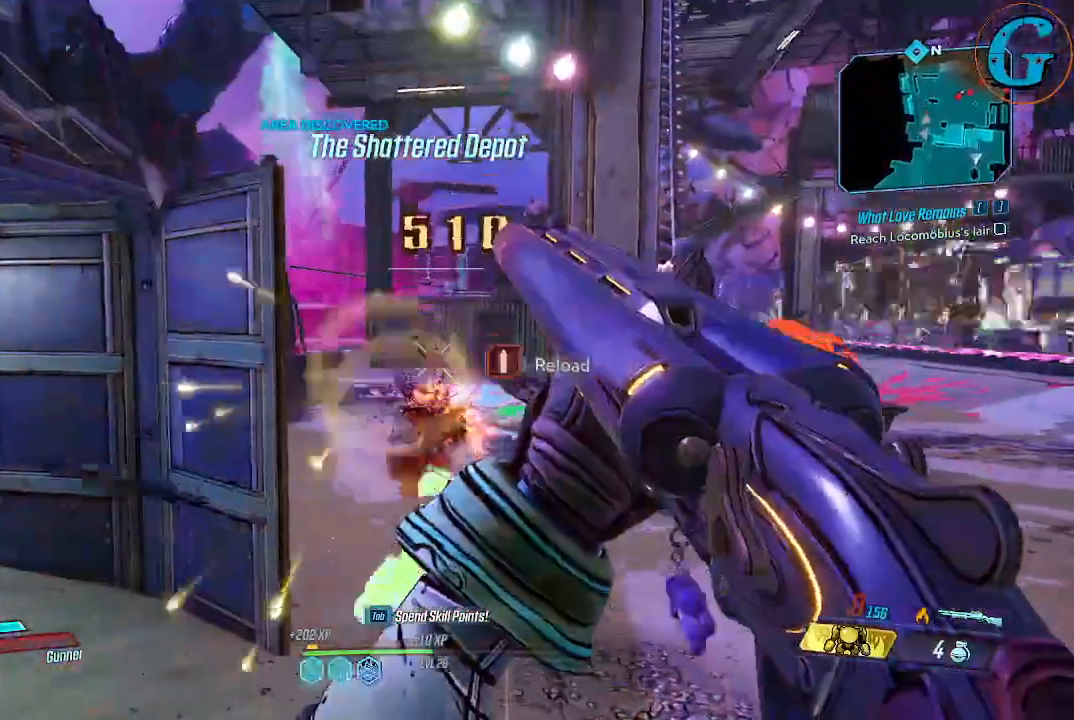
{"keys": ["w"], "mouse": [], "events": []}
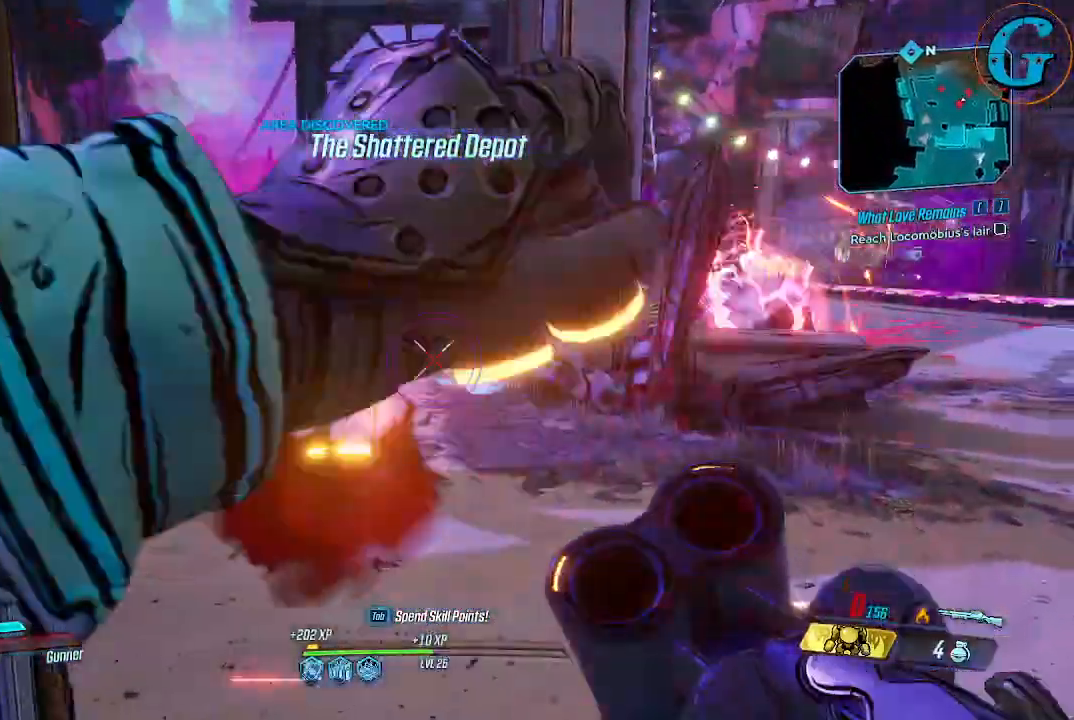
{"keys": ["a", "w"], "mouse": [], "events": [[450, "a", "down"]]}
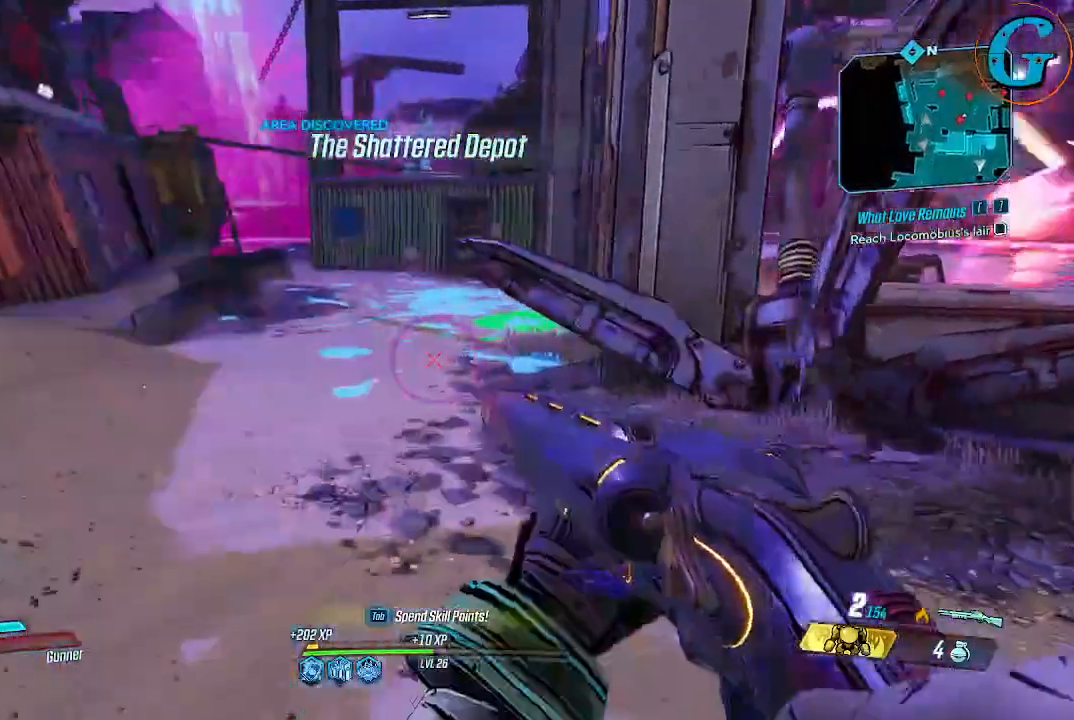
{"keys": ["shift", "w"], "mouse": [], "events": [[100, "shift", "down"], [183, "a", "up"], [283, "a", "down"], [366, "a", "up"]]}
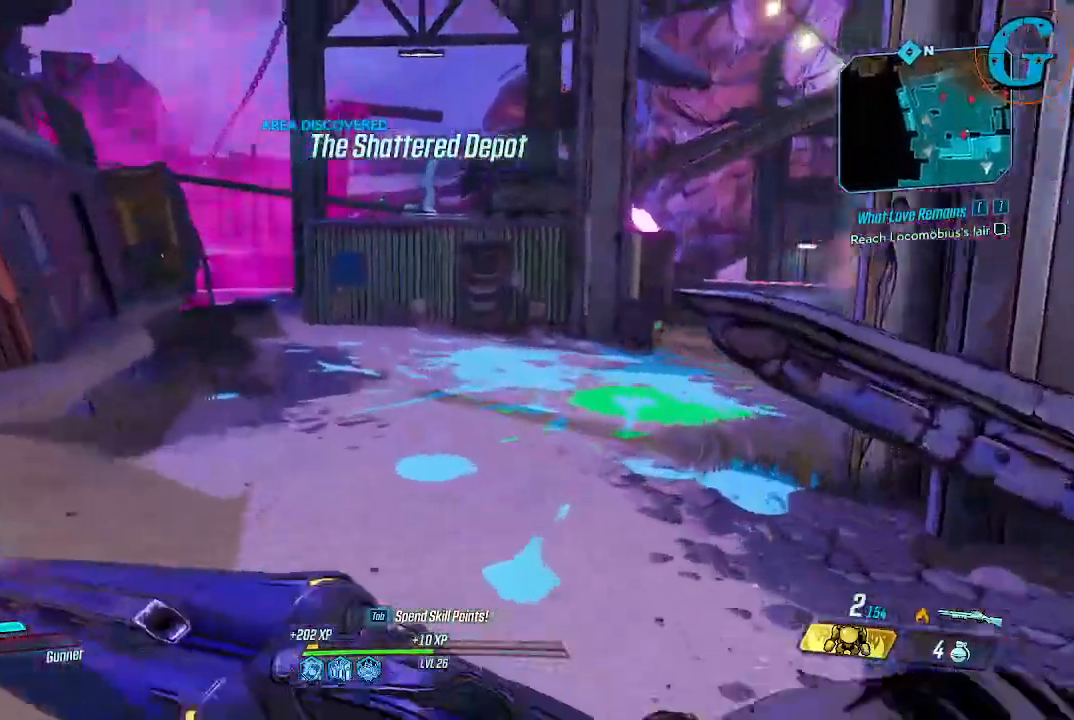
{"keys": ["a", "shift", "w"], "mouse": [], "events": [[250, "a", "down"]]}
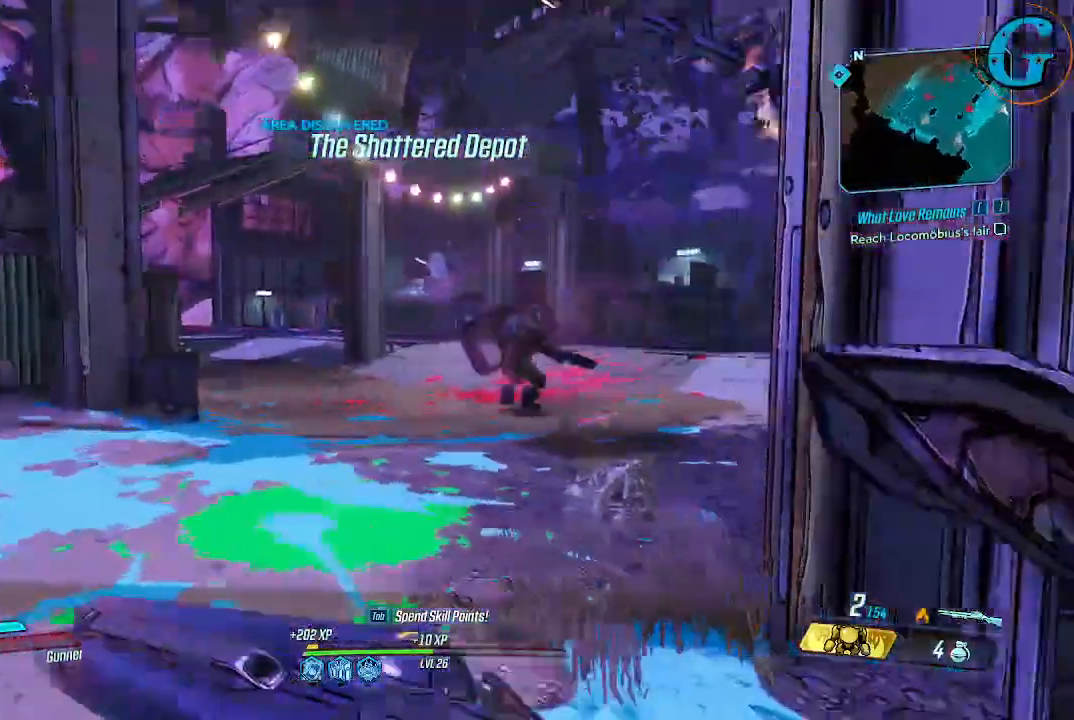
{"keys": [], "mouse": ["left"], "events": [[400, "a", "up"], [400, "shift", "up"], [400, "w", "up"], [450, "mouse_left", "down"]]}
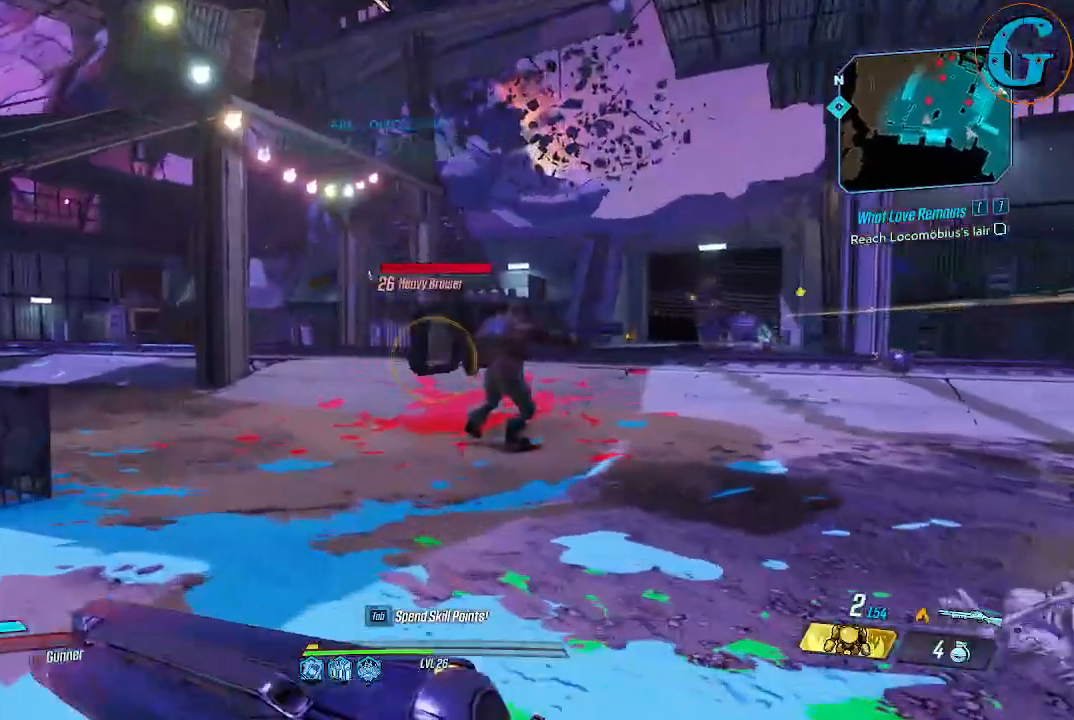
{"keys": ["w"], "mouse": [], "events": [[50, "w", "down"], [100, "mouse_left", "up"]]}
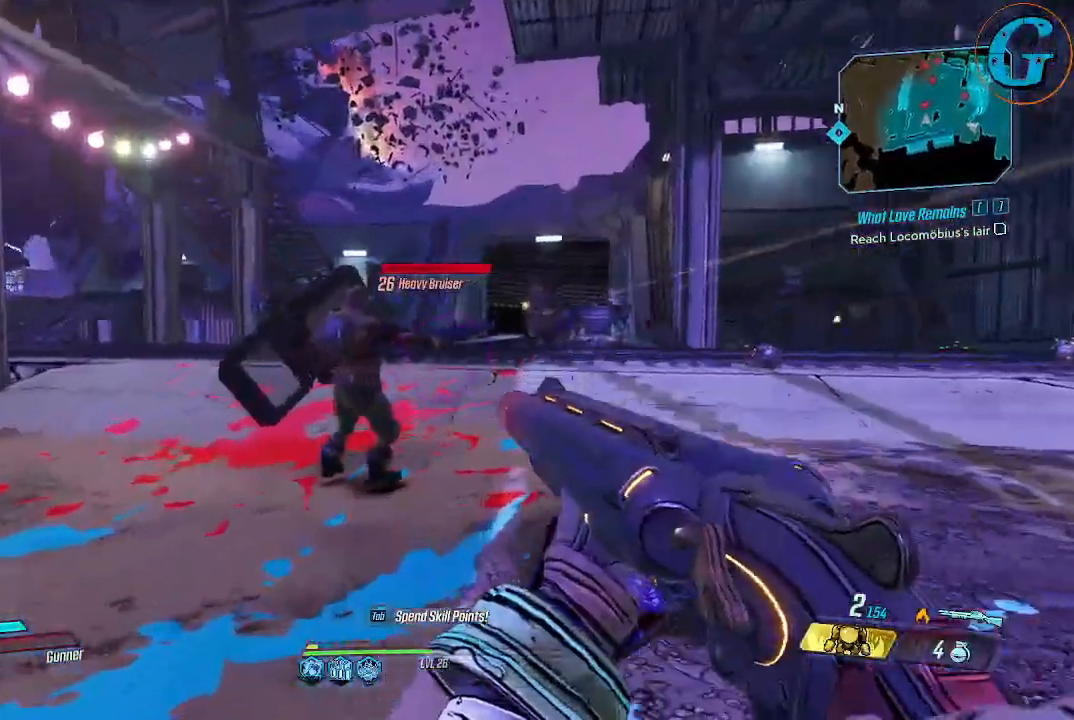
{"keys": [], "mouse": [], "events": [[16, "a", "down"], [200, "mouse_left", "down"], [250, "a", "up"], [350, "mouse_left", "up"], [483, "w", "up"]]}
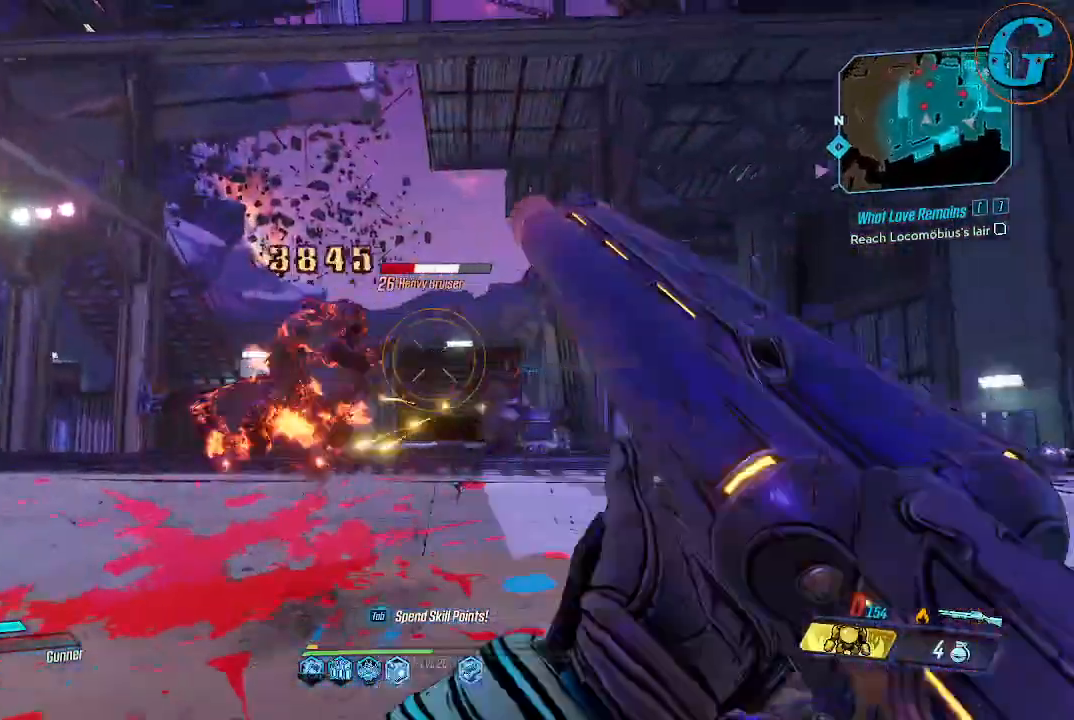
{"keys": ["a", "w"], "mouse": [], "events": [[83, "a", "down"], [366, "w", "down"]]}
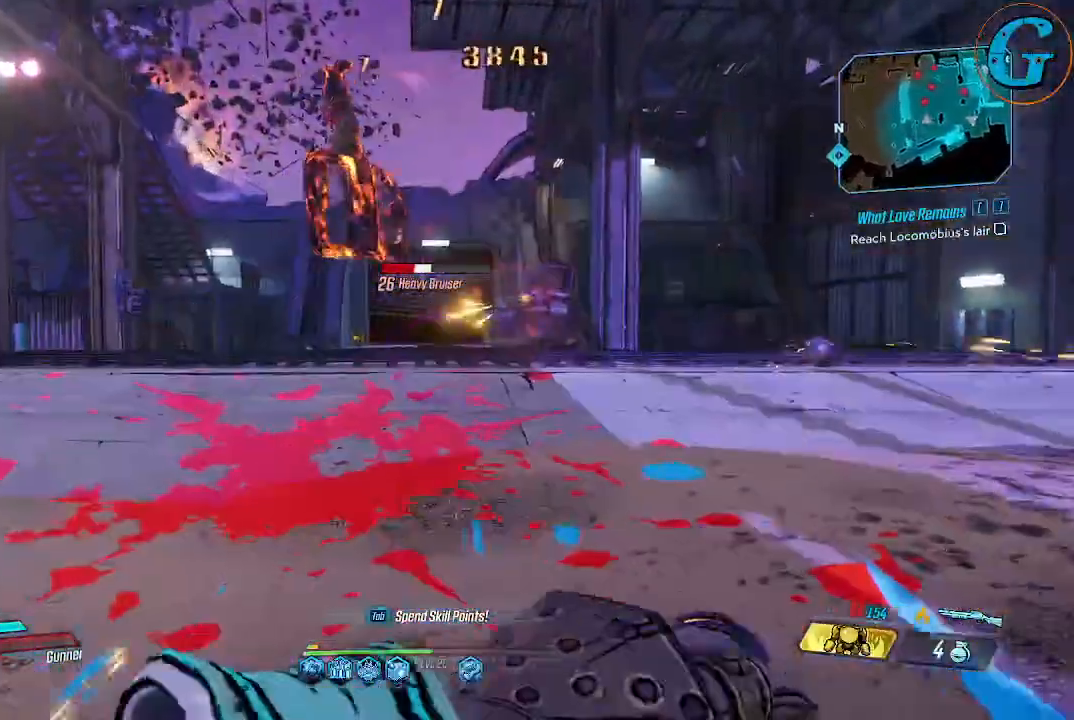
{"keys": ["a", "w"], "mouse": [], "events": [[50, "a", "up"], [183, "a", "down"]]}
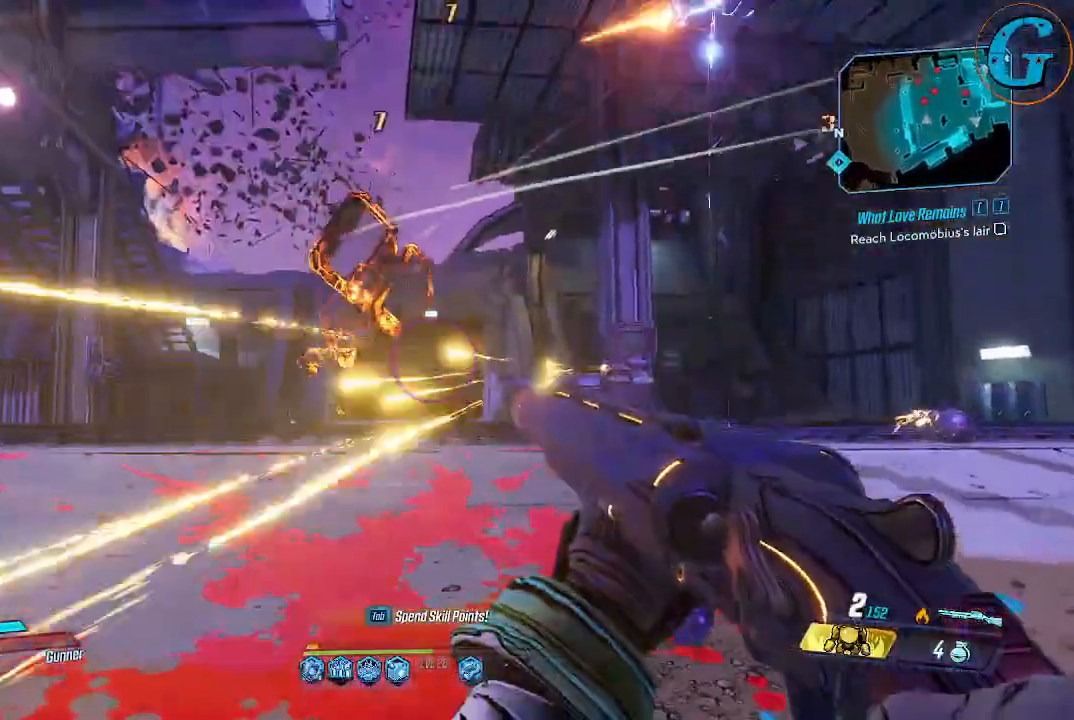
{"keys": ["a", "w"], "mouse": [], "events": [[200, "mouse_left", "down"], [433, "mouse_left", "up"]]}
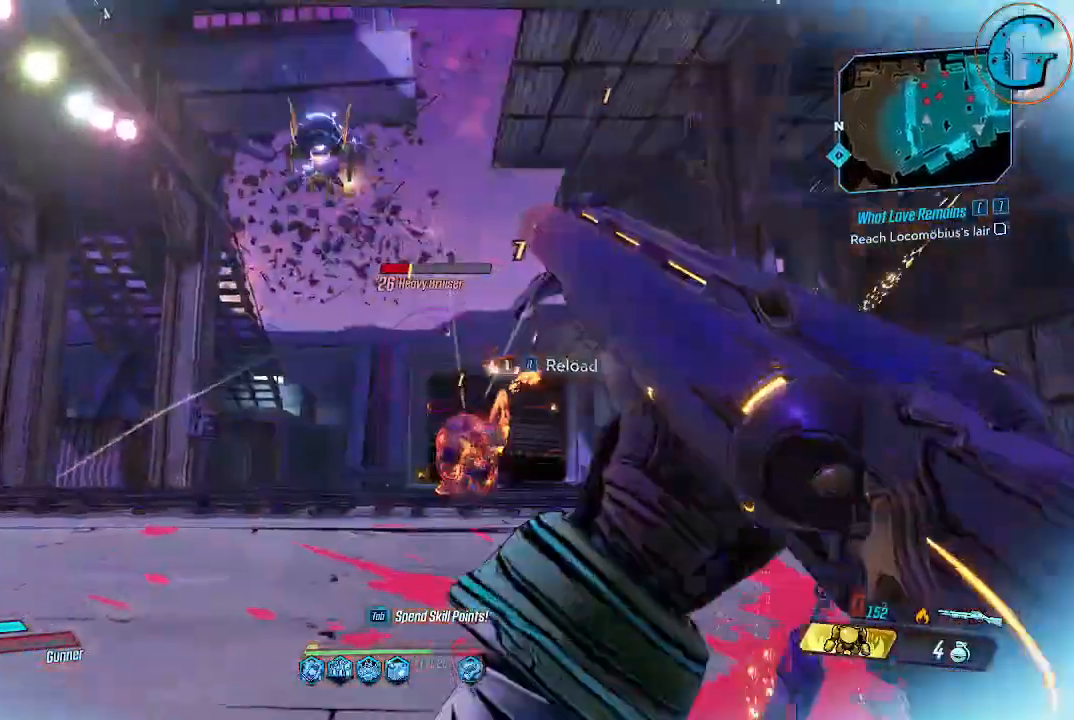
{"keys": ["a", "w"], "mouse": [], "events": []}
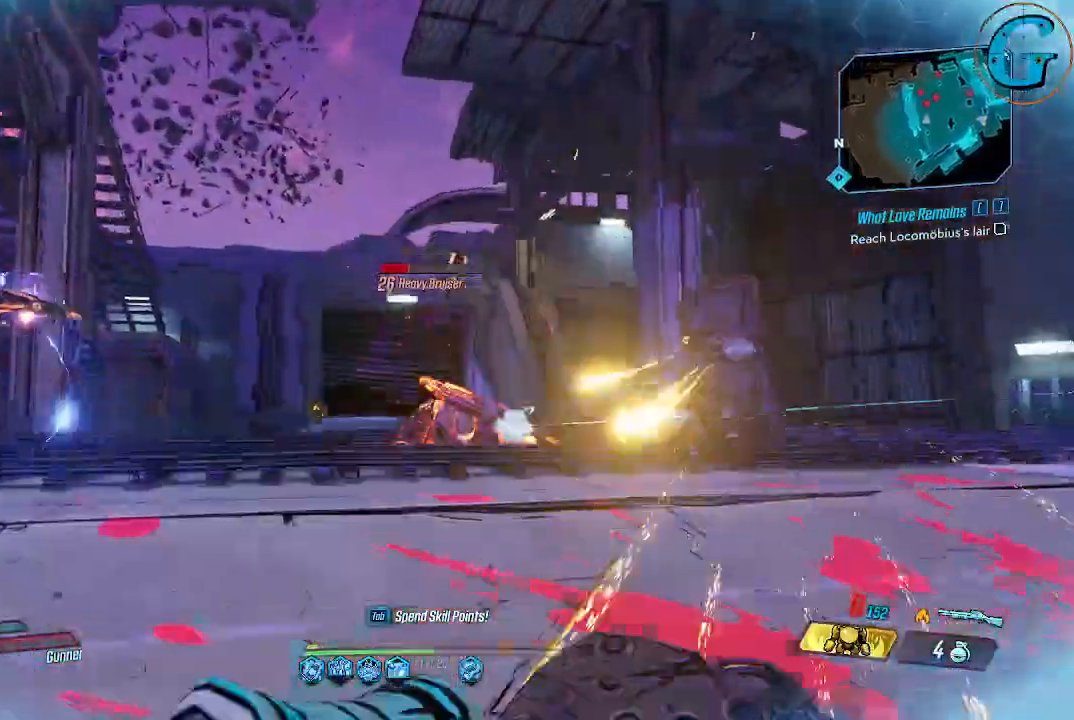
{"keys": ["a", "w"], "mouse": ["left"], "events": [[433, "mouse_left", "down"]]}
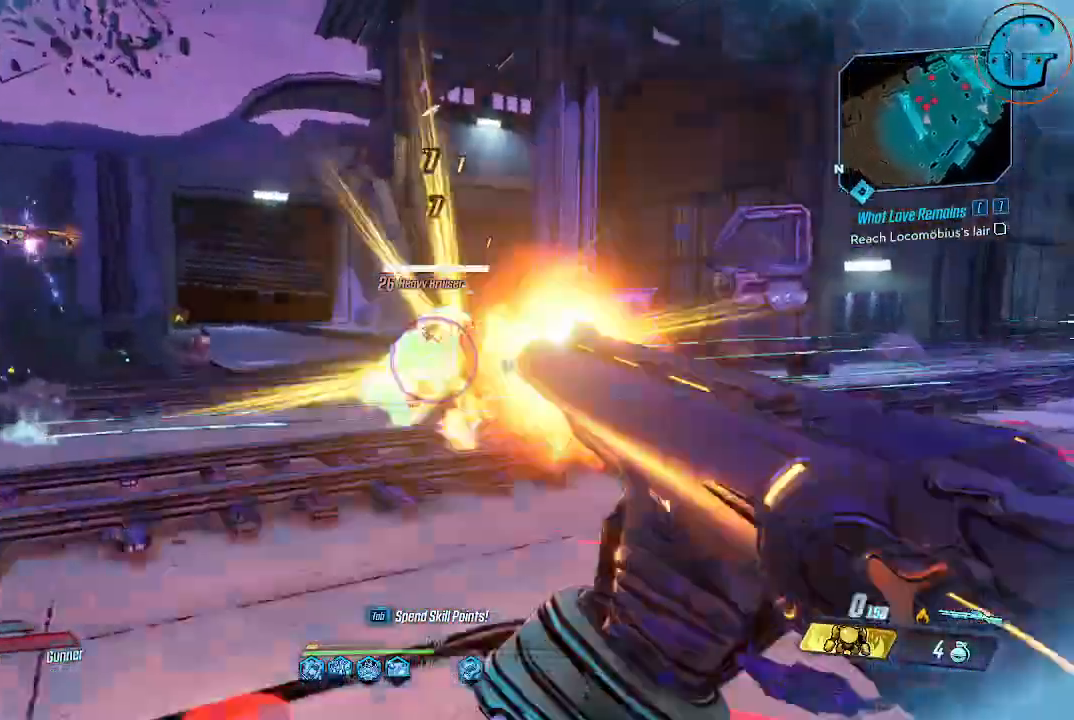
{"keys": ["d"], "mouse": [], "events": [[116, "mouse_left", "up"], [116, "w", "up"], [300, "d", "down"], [350, "a", "up"]]}
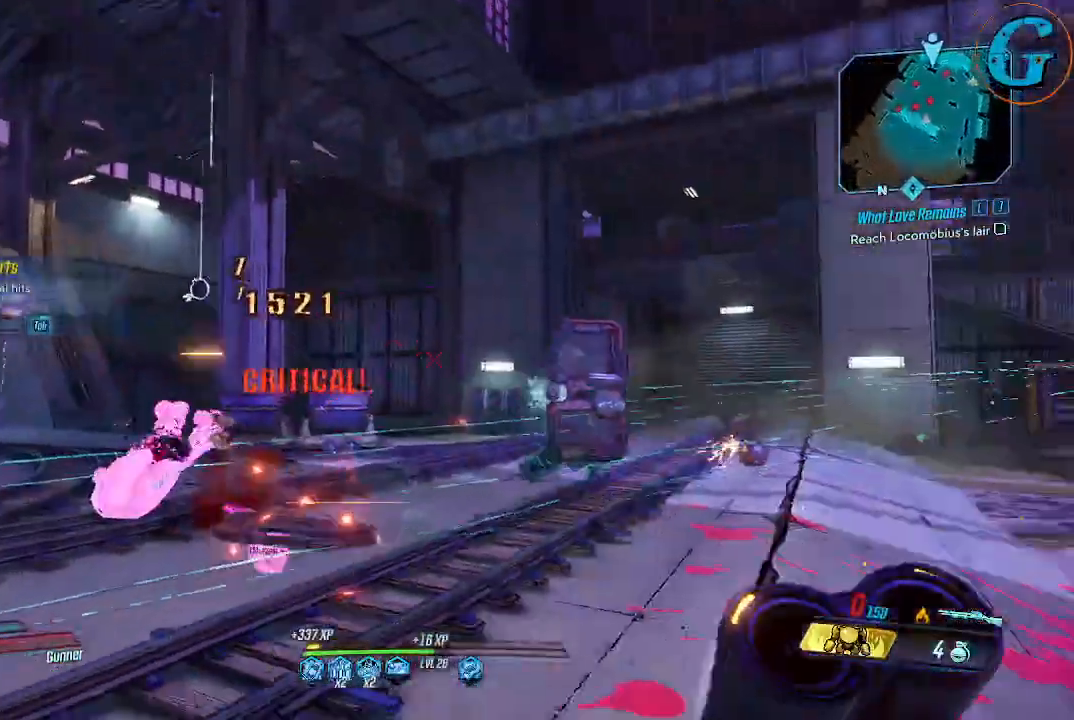
{"keys": ["d", "w"], "mouse": [], "events": [[183, "w", "down"]]}
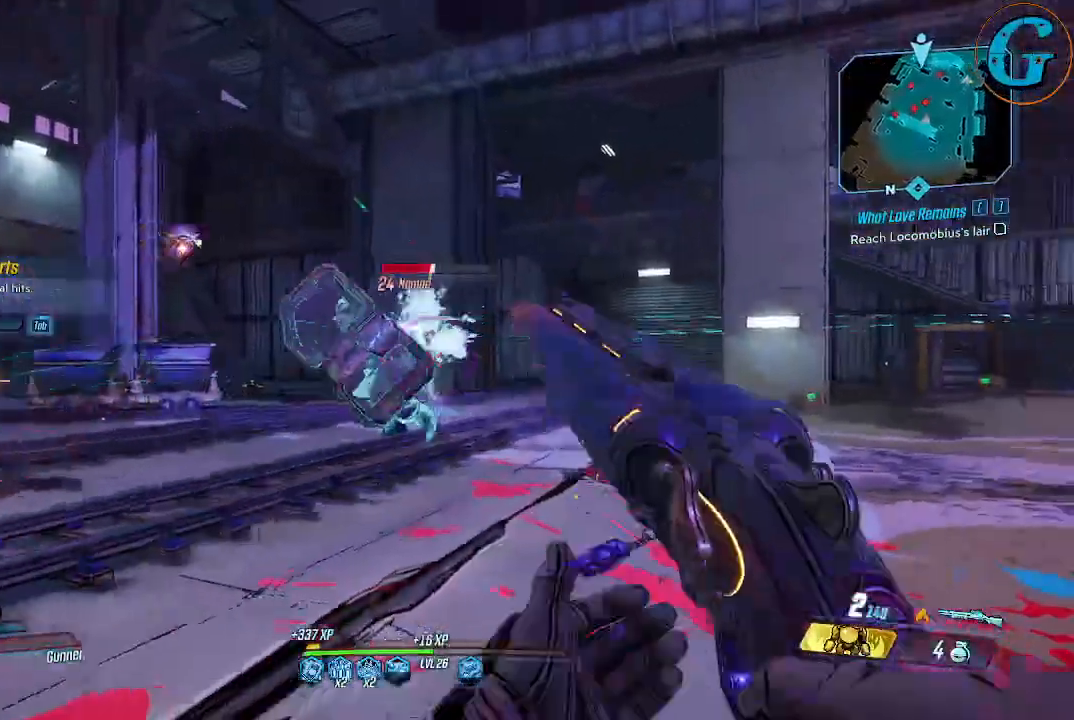
{"keys": ["d"], "mouse": [], "events": [[133, "mouse_left", "down"], [183, "w", "up"], [333, "mouse_left", "up"]]}
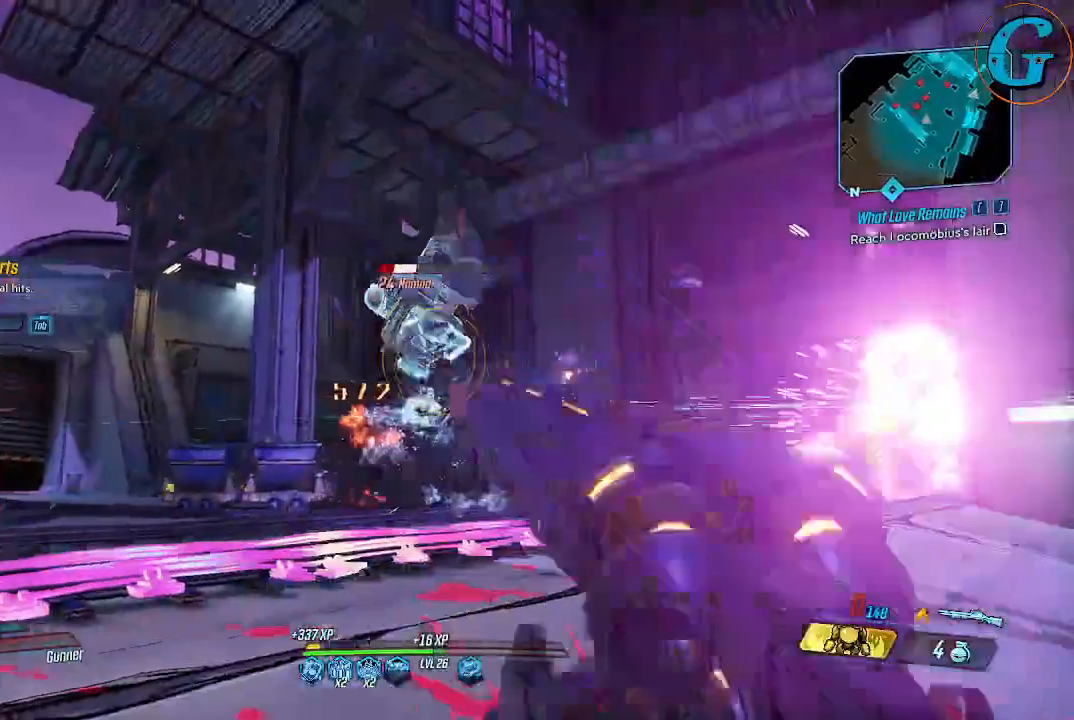
{"keys": ["d", "w"], "mouse": [], "events": [[400, "w", "down"]]}
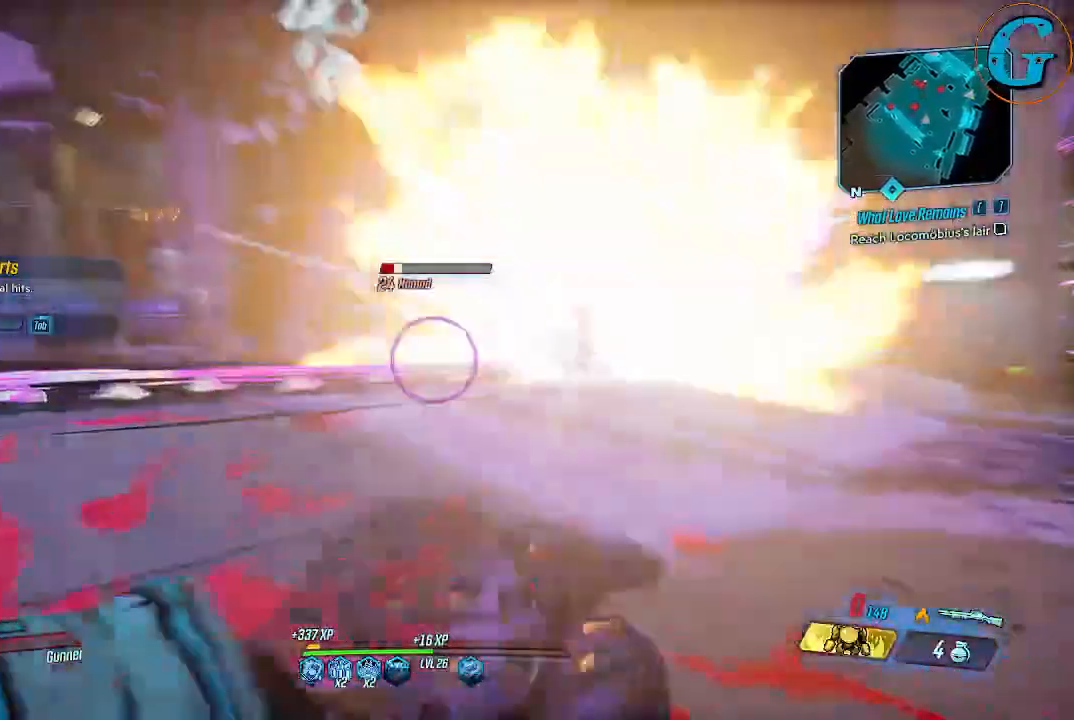
{"keys": ["d", "s"], "mouse": [], "events": [[133, "w", "up"], [450, "s", "down"]]}
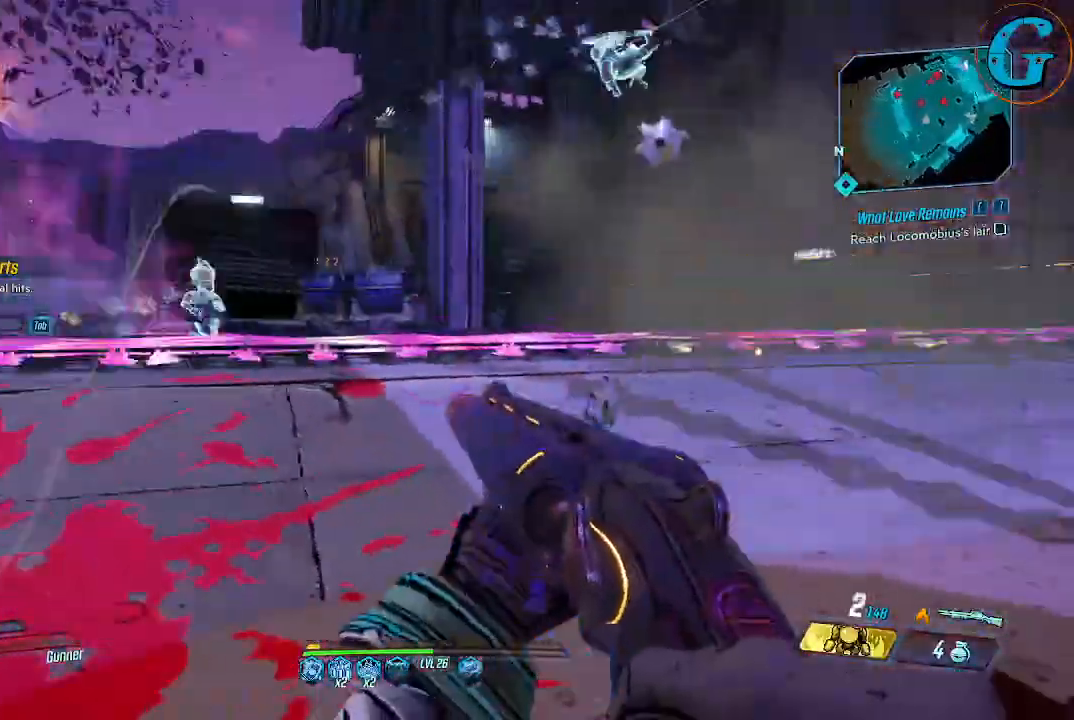
{"keys": ["d", "w"], "mouse": [], "events": [[283, "s", "up"], [466, "w", "down"]]}
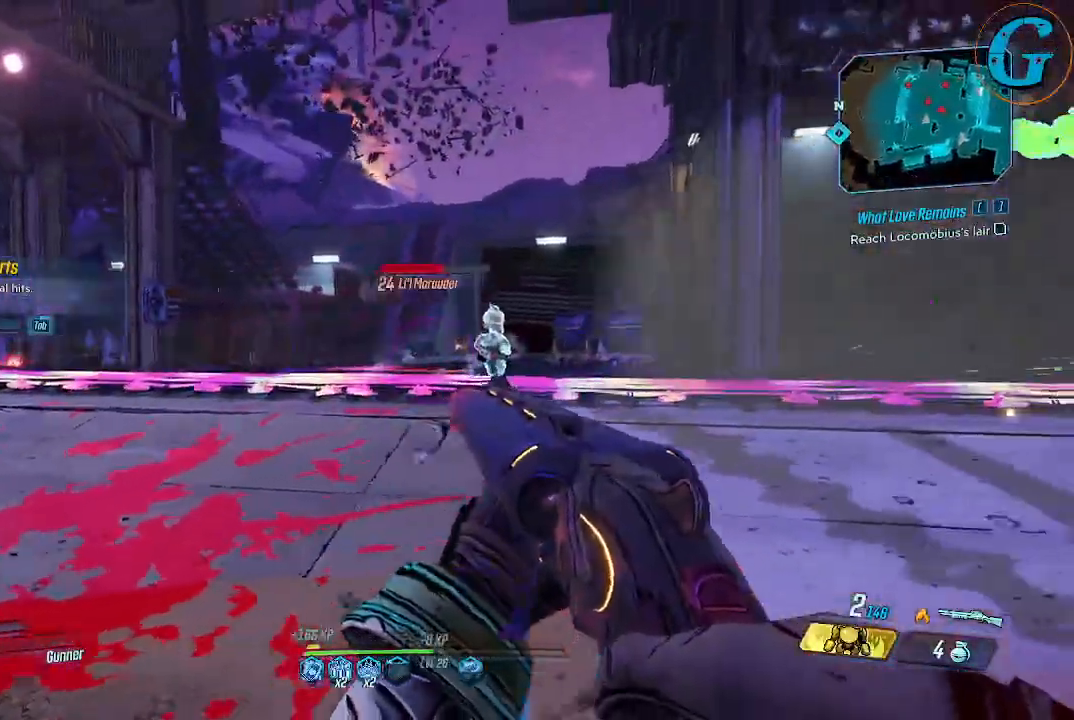
{"keys": ["d", "w"], "mouse": [], "events": [[150, "mouse_left", "down"], [433, "mouse_left", "up"]]}
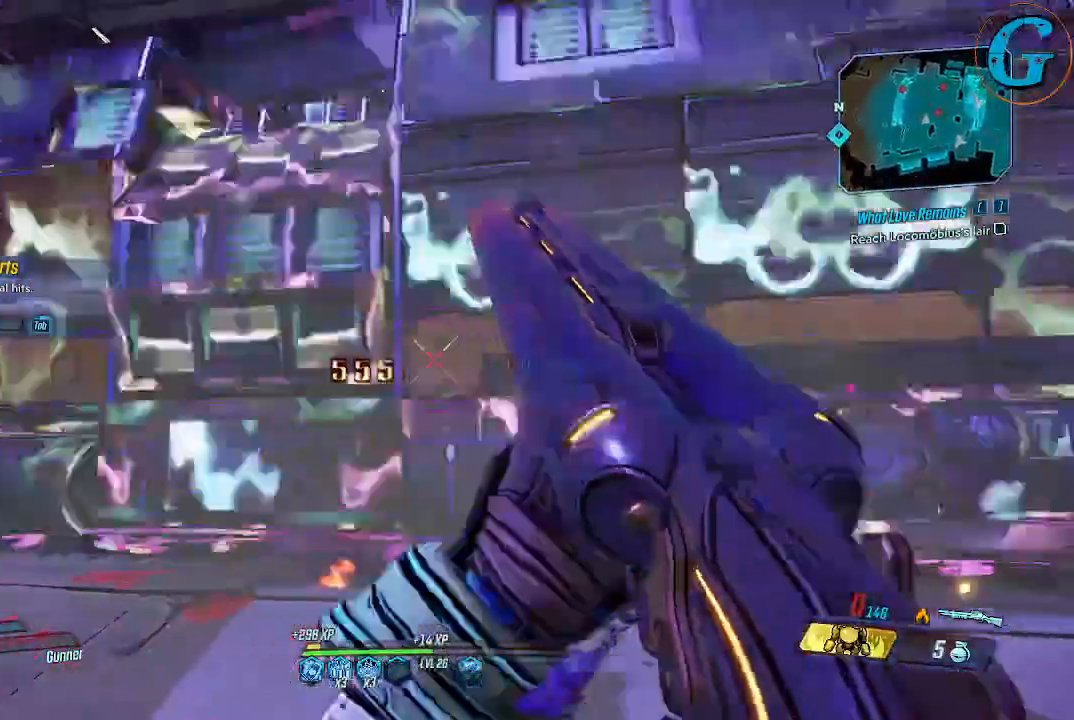
{"keys": ["d", "s"], "mouse": [], "events": [[33, "w", "up"], [450, "s", "down"]]}
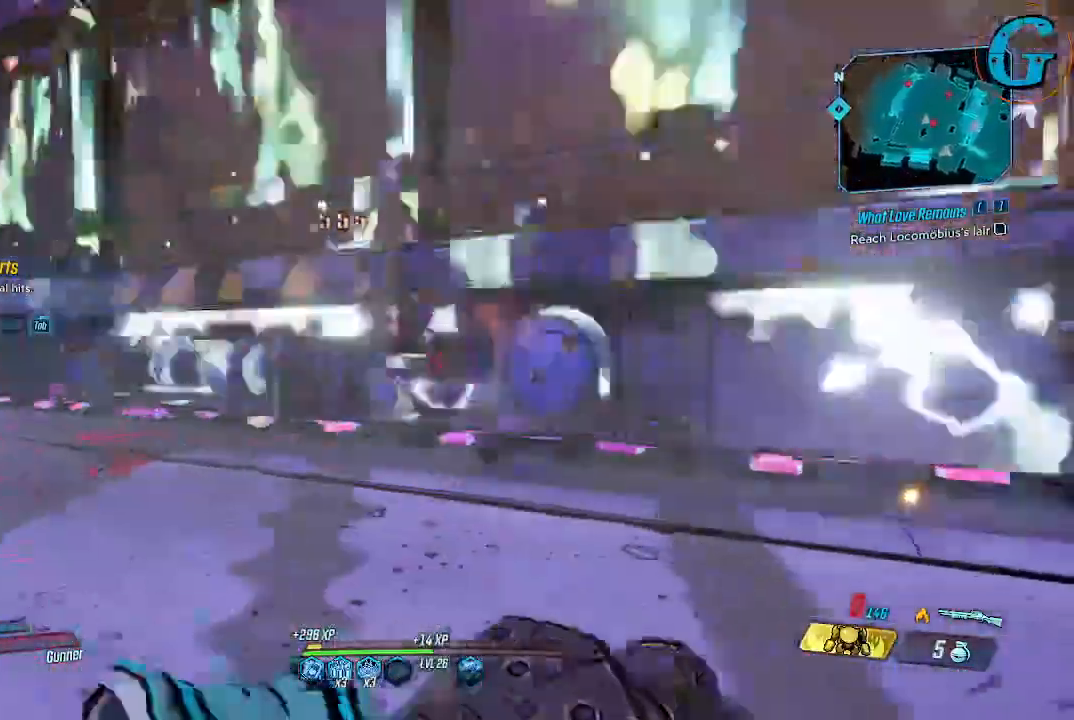
{"keys": [], "mouse": [], "events": [[50, "d", "up"], [100, "a", "down"], [333, "s", "up"], [383, "a", "up"]]}
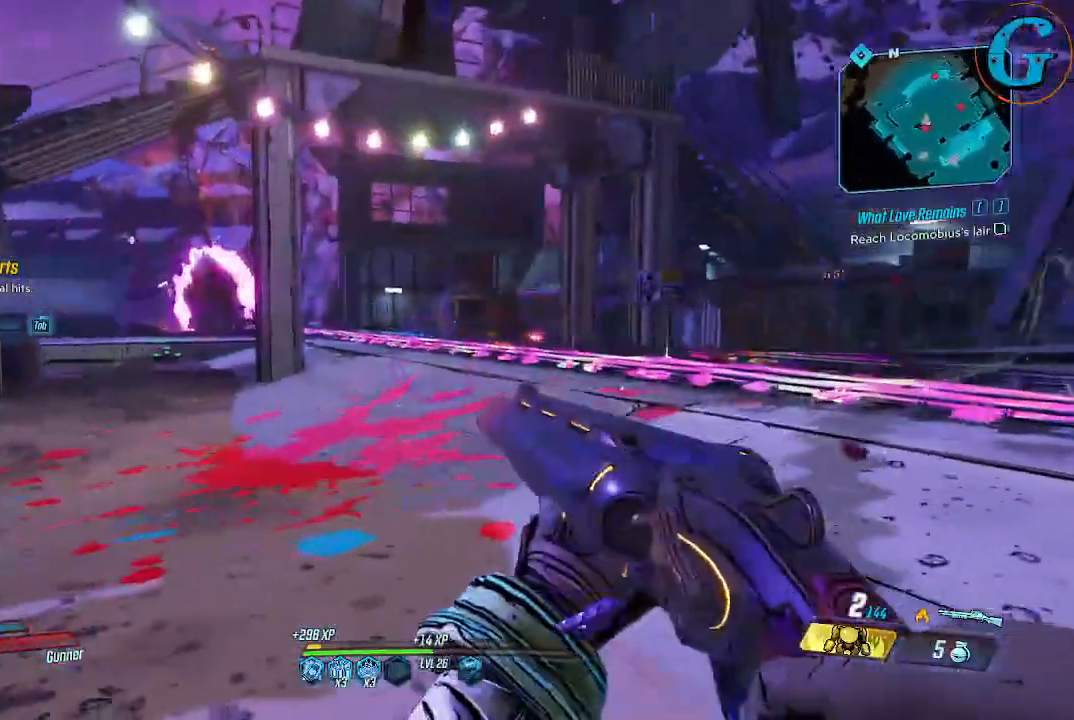
{"keys": ["a", "w"], "mouse": [], "events": [[250, "w", "down"], [483, "a", "down"]]}
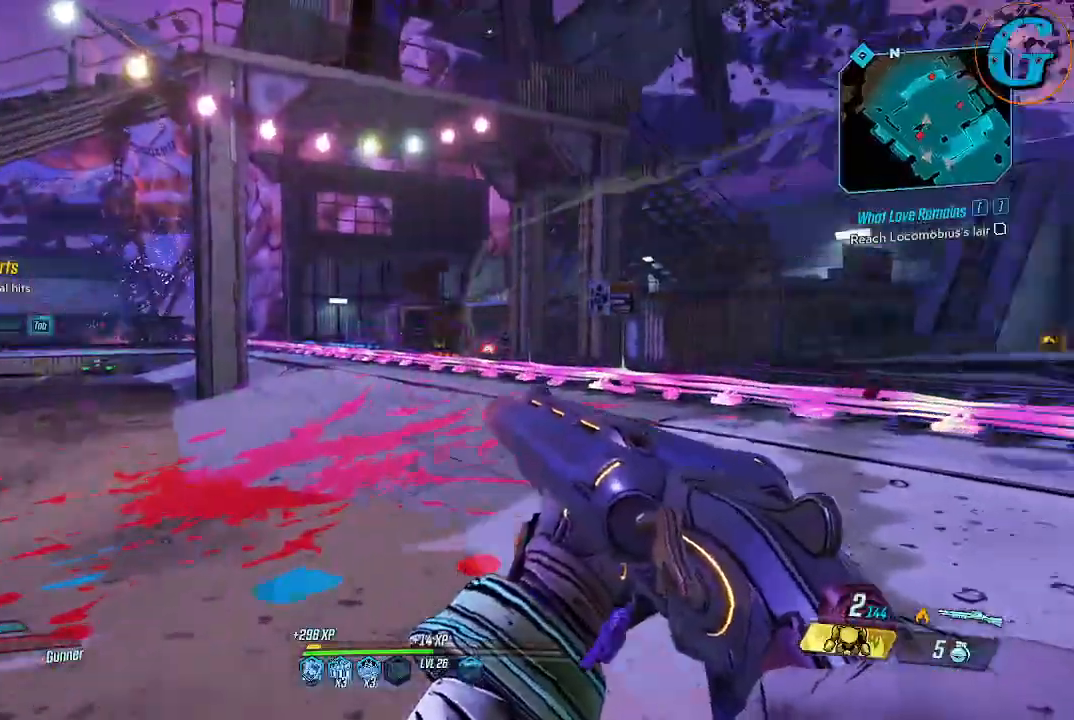
{"keys": [], "mouse": [], "events": [[216, "w", "up"], [450, "a", "up"]]}
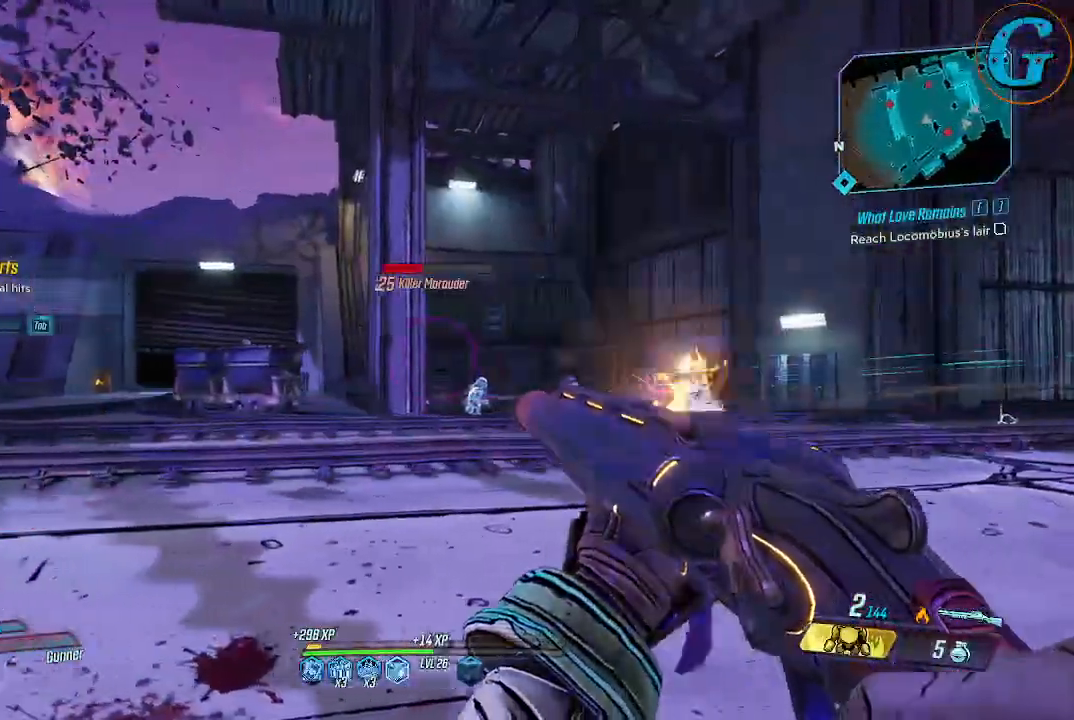
{"keys": ["w"], "mouse": [], "events": [[150, "w", "down"]]}
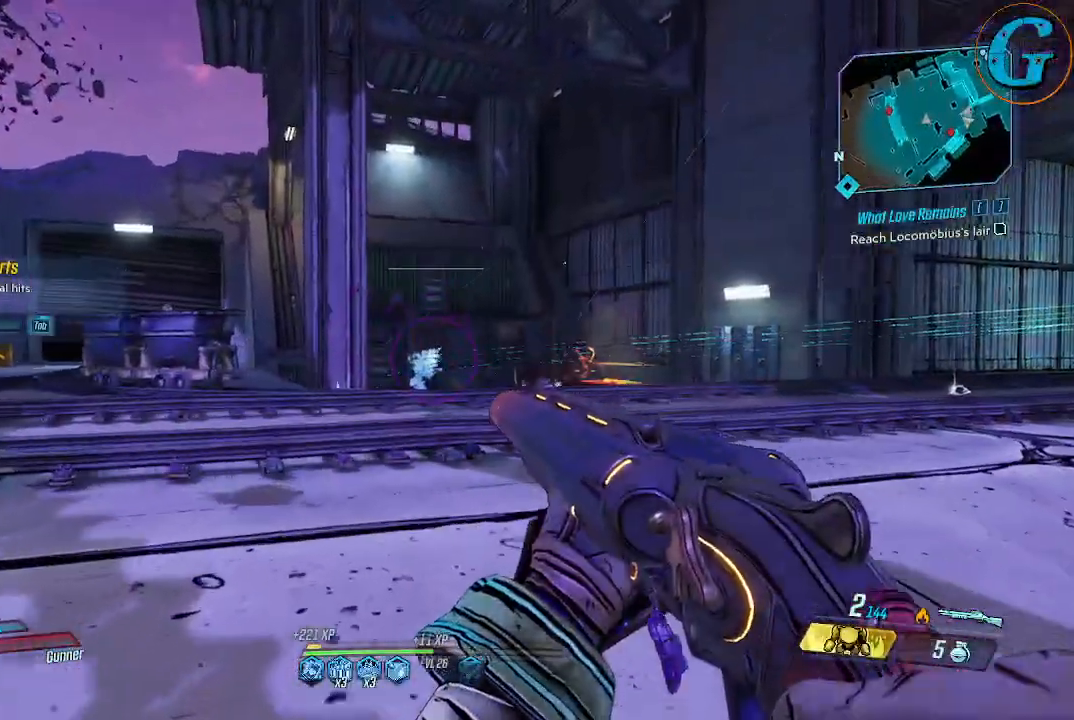
{"keys": ["shift", "space", "w"], "mouse": [], "events": [[16, "shift", "down"], [350, "space", "down"]]}
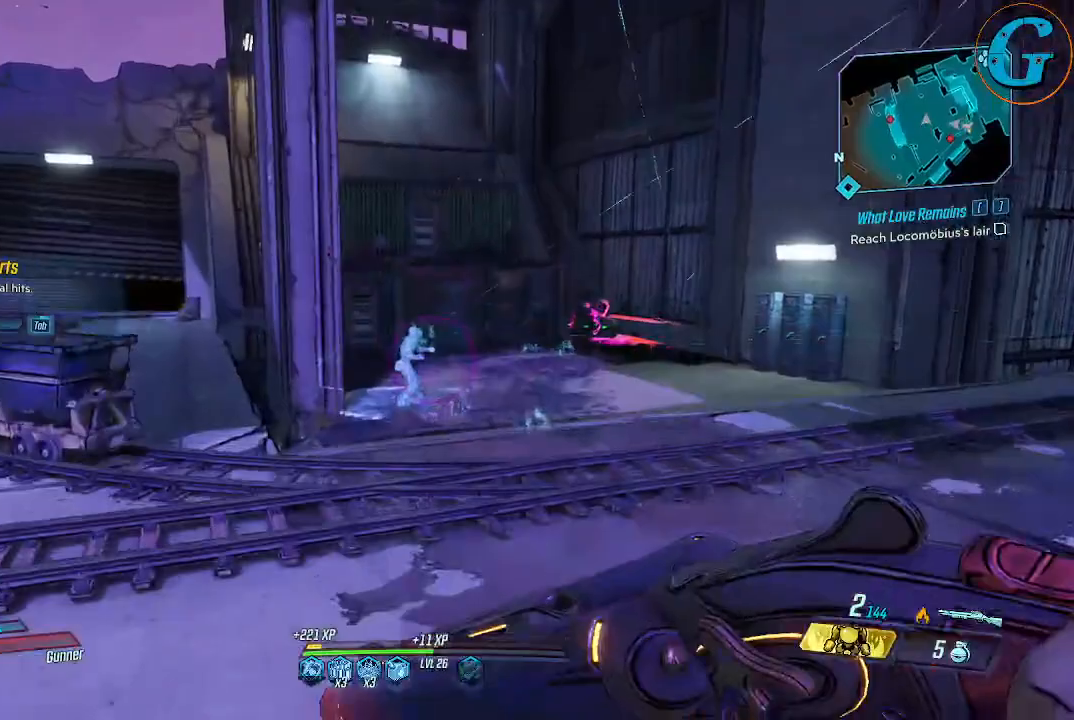
{"keys": ["shift", "w"], "mouse": [], "events": [[183, "space", "up"]]}
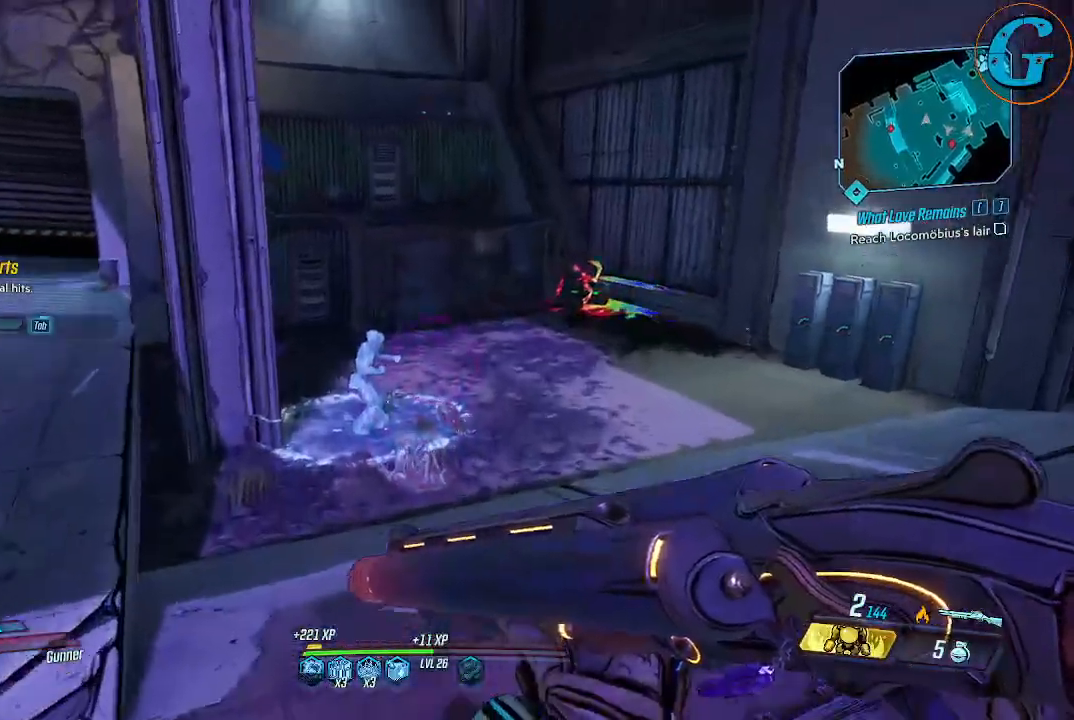
{"keys": ["shift", "w"], "mouse": [], "events": []}
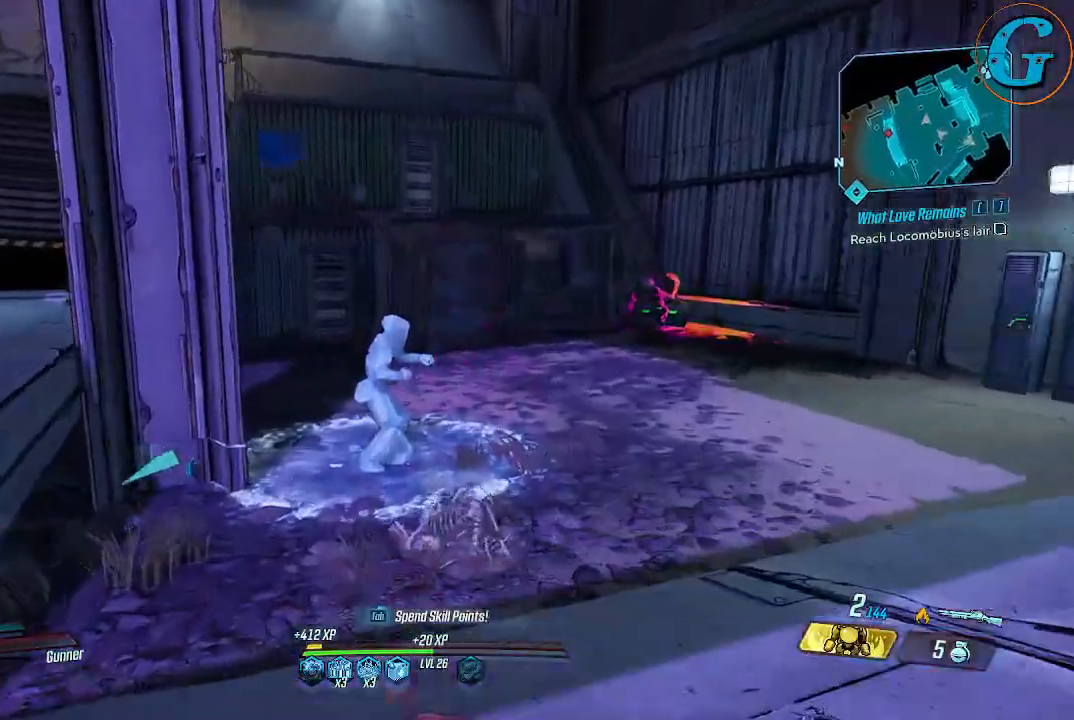
{"keys": [], "mouse": ["left"], "events": [[66, "mouse_left", "down"], [250, "mouse_left", "up"], [433, "mouse_left", "down"], [433, "shift", "up"], [483, "w", "up"]]}